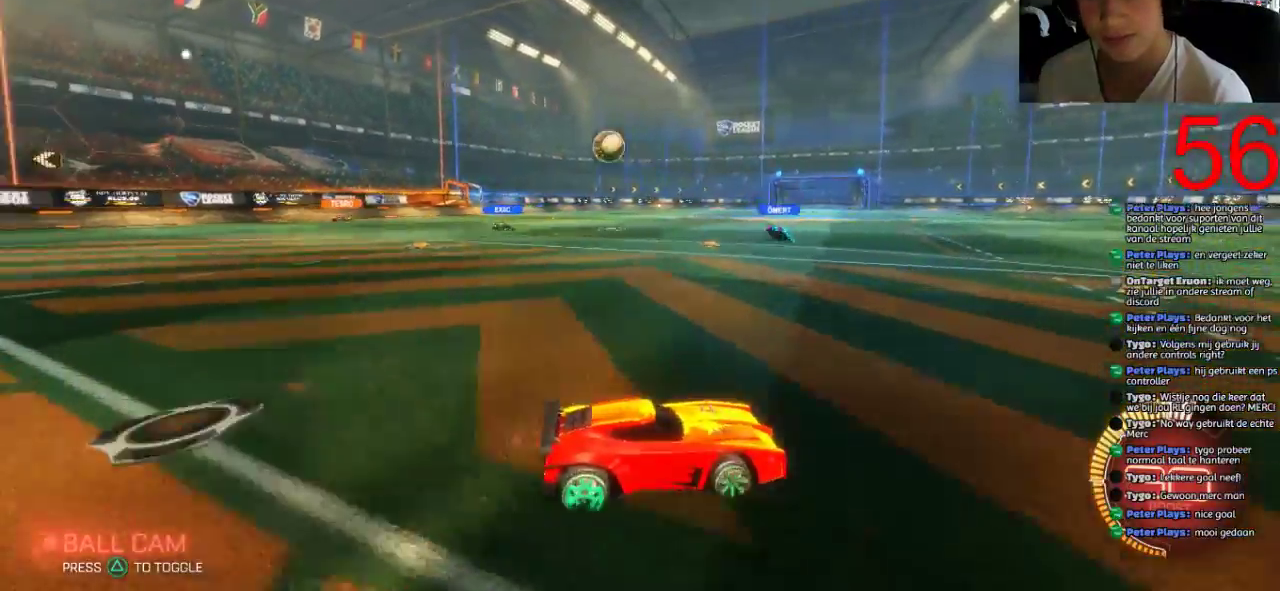
Gameplay with a controller (PlayStation layout); each line is a JSON object with the inputs held at the frame after it. "events" lists button and stick changes between this image and that frame as [ms after this image, input, new state], when the widget could be followed in between. This document gives stick clicks only as held states, not as events.
{"buttons": ["R2"], "left_stick": "right", "right_stick": "center", "events": [[33, "CIRCLE", "down"], [200, "CIRCLE", "up"]]}
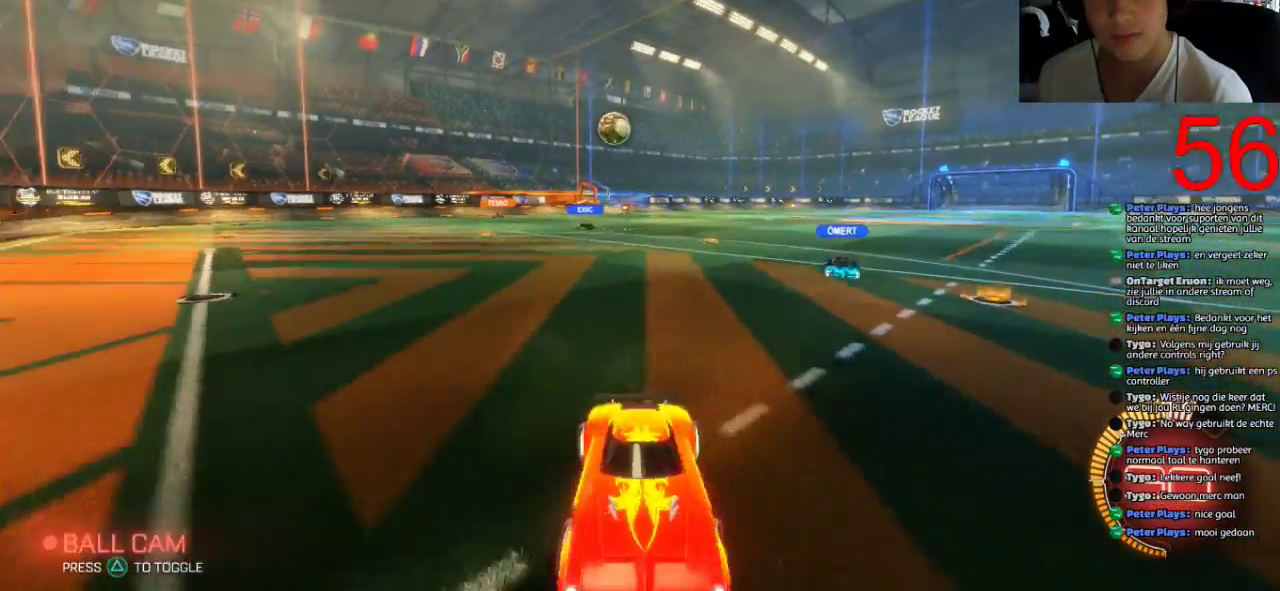
{"buttons": ["R2"], "left_stick": "center", "right_stick": "center", "events": [[417, "left_stick", "center"]]}
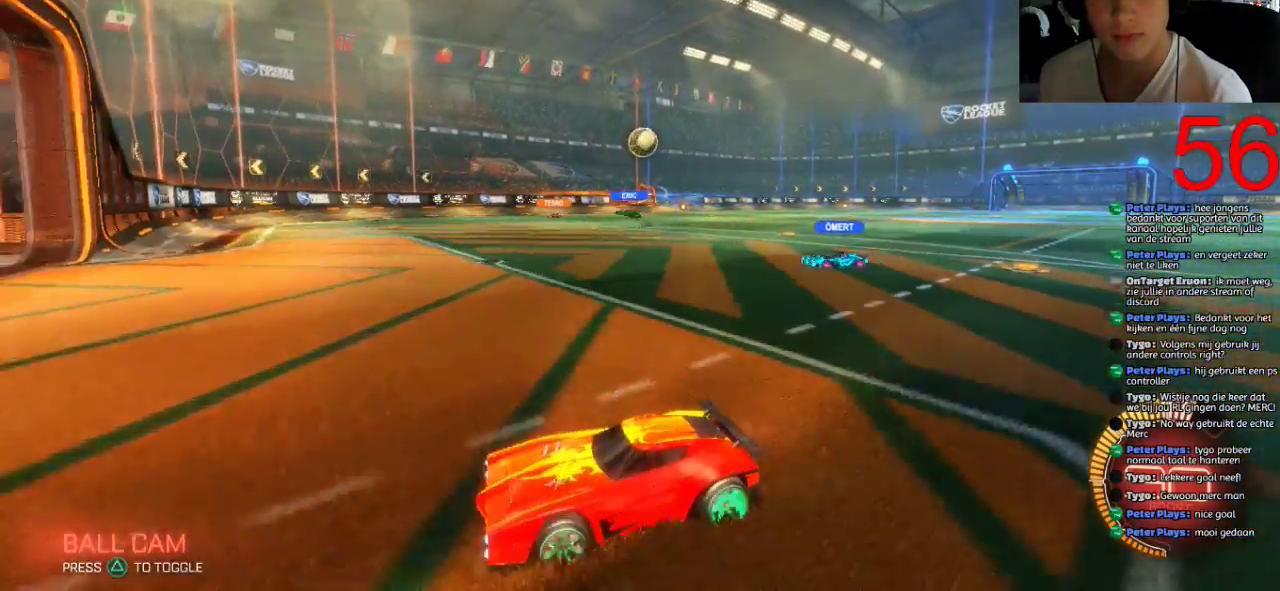
{"buttons": ["R2"], "left_stick": "right", "right_stick": "center", "events": [[150, "R2", "up"], [216, "left_stick", "right"], [283, "R2", "down"]]}
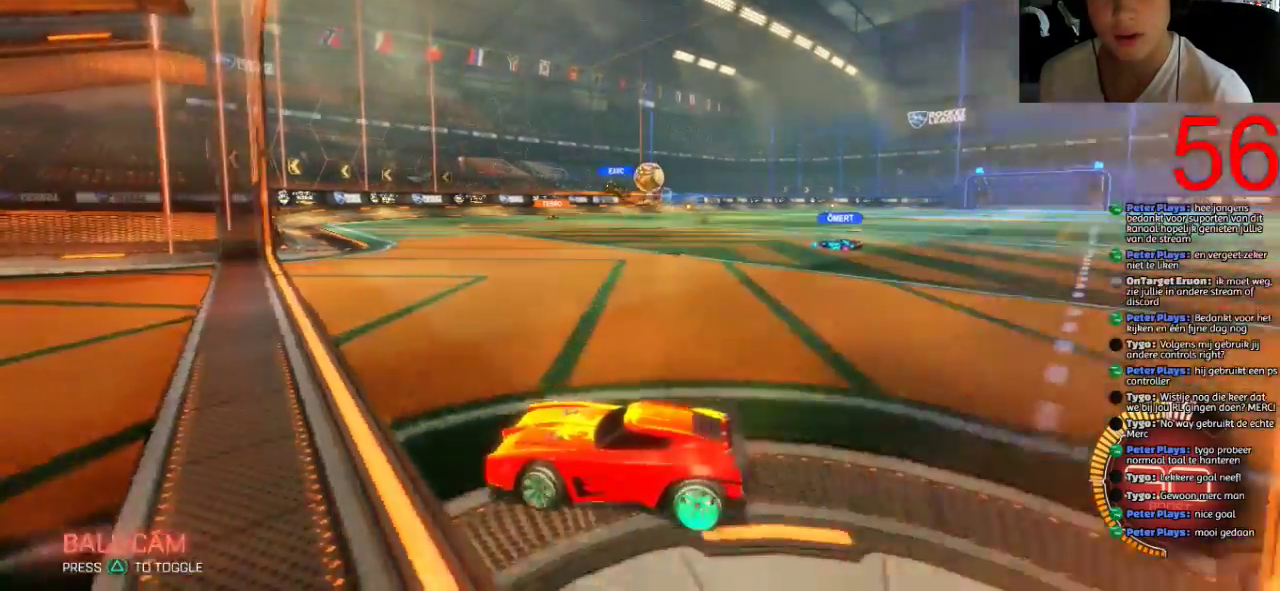
{"buttons": ["SQUARE", "R2"], "left_stick": "center", "right_stick": "center", "events": [[400, "SQUARE", "down"], [400, "left_stick", "center"]]}